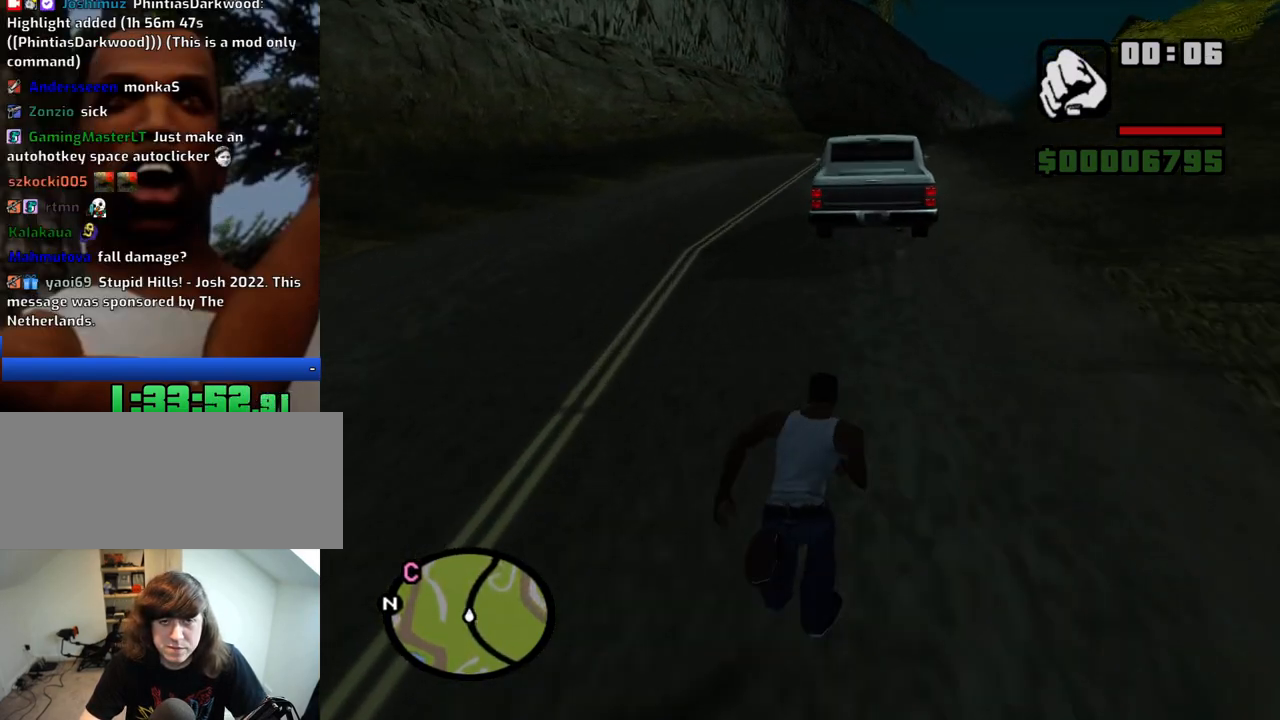
Gameplay with keyboard and mouse; each line is a JSON object with the keys and mouse buttons held at the frame after it. "events" lists presses ("down") and releases ("up") of "1", "2", "3", "4", "5", "6", "8", "a", "alt", "c", "ctrl", "d", "down", "e", "escape", "f", "f1", "f2", "f3", "g", "h", "left", "num2", "q", "r", "right", "s", "shift", "space", "t", "tab", "up", "v", "w", "x", "z", "mouse_left", "mouse_middle", "mouse_right", "mouse_wheel_up" and "mouse_wheel_down" between this image and that frame as [ms after this image, input, new state], when the widget could be followed in between. "mouse_left", "mouse_middle", "mouse_right", "mouse_wheel_up", "mouse_wheel_down" = the "left", "middle", "right", "wheel_up", "wheel_down" buttons of the "mouse" list. No other keys are recorded. Mouse movement is not recorded.
{"keys": ["space", "w"], "mouse": [], "events": [[83, "space", "up"], [233, "space", "down"], [333, "space", "up"], [466, "space", "down"]]}
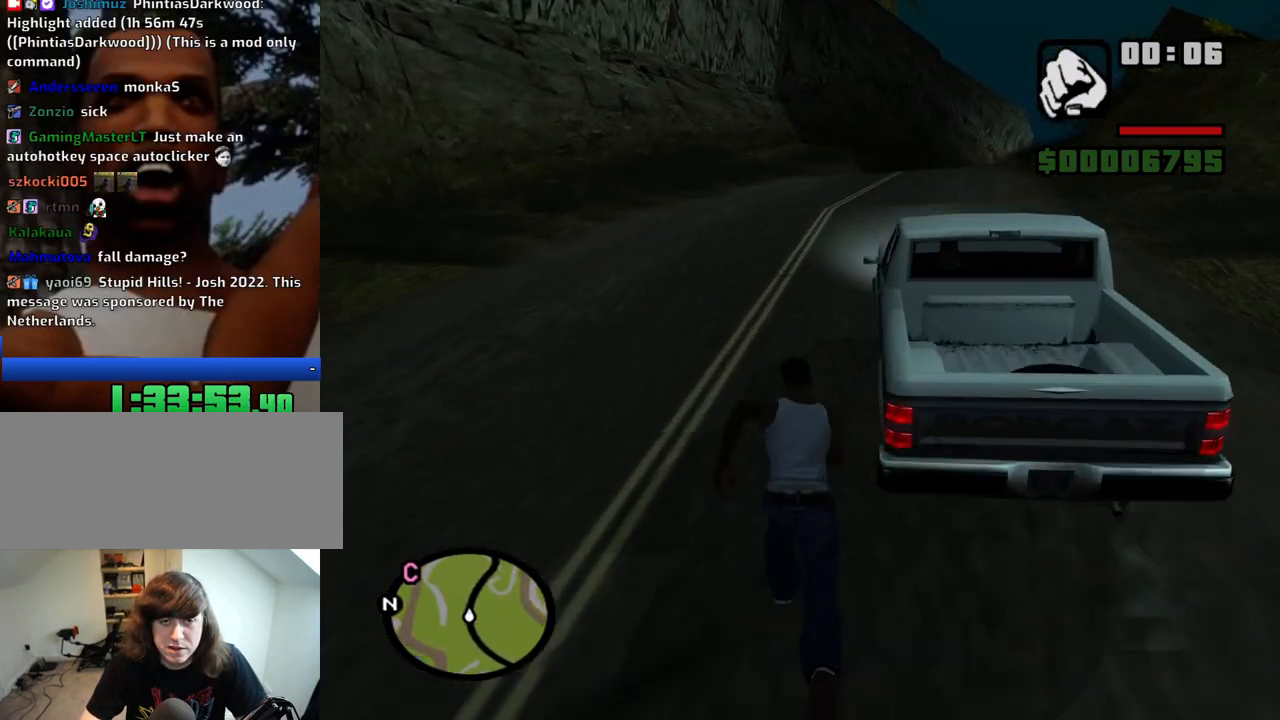
{"keys": ["space", "w"], "mouse": [], "events": [[100, "space", "up"], [200, "space", "down"], [333, "space", "up"], [483, "space", "down"]]}
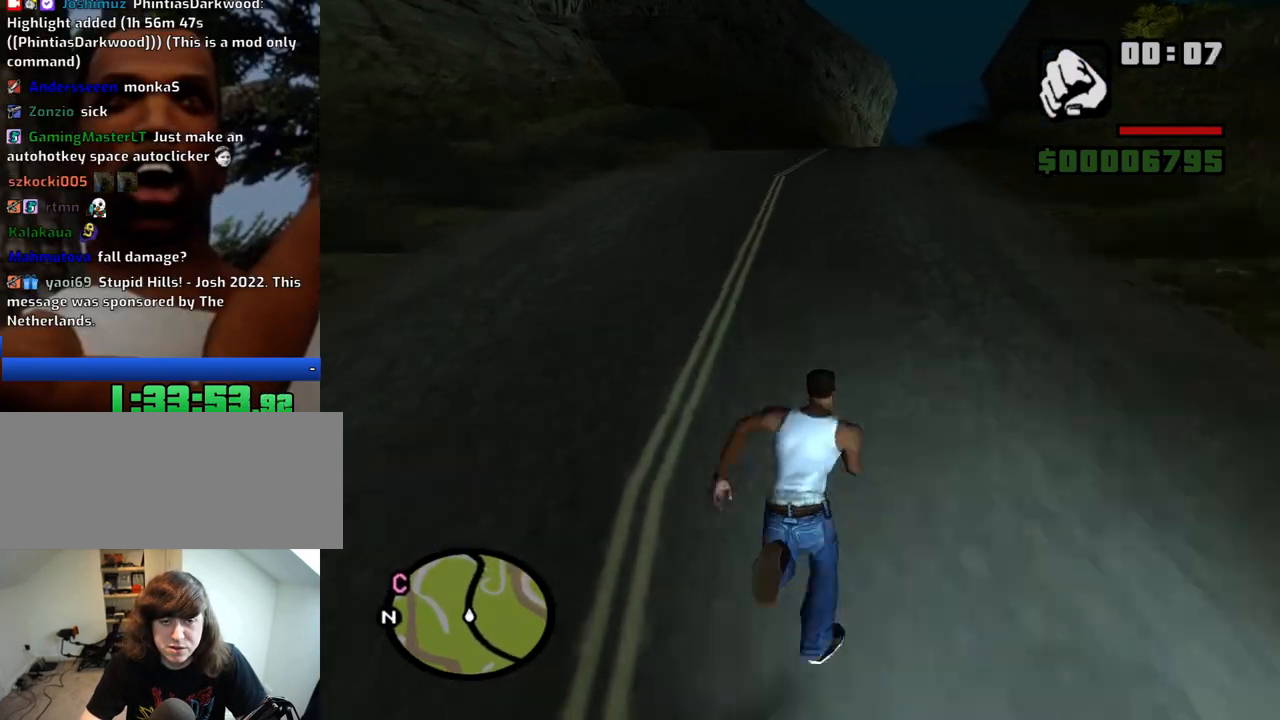
{"keys": ["space", "w"], "mouse": [], "events": [[33, "space", "up"], [216, "space", "down"], [316, "space", "up"], [500, "space", "down"]]}
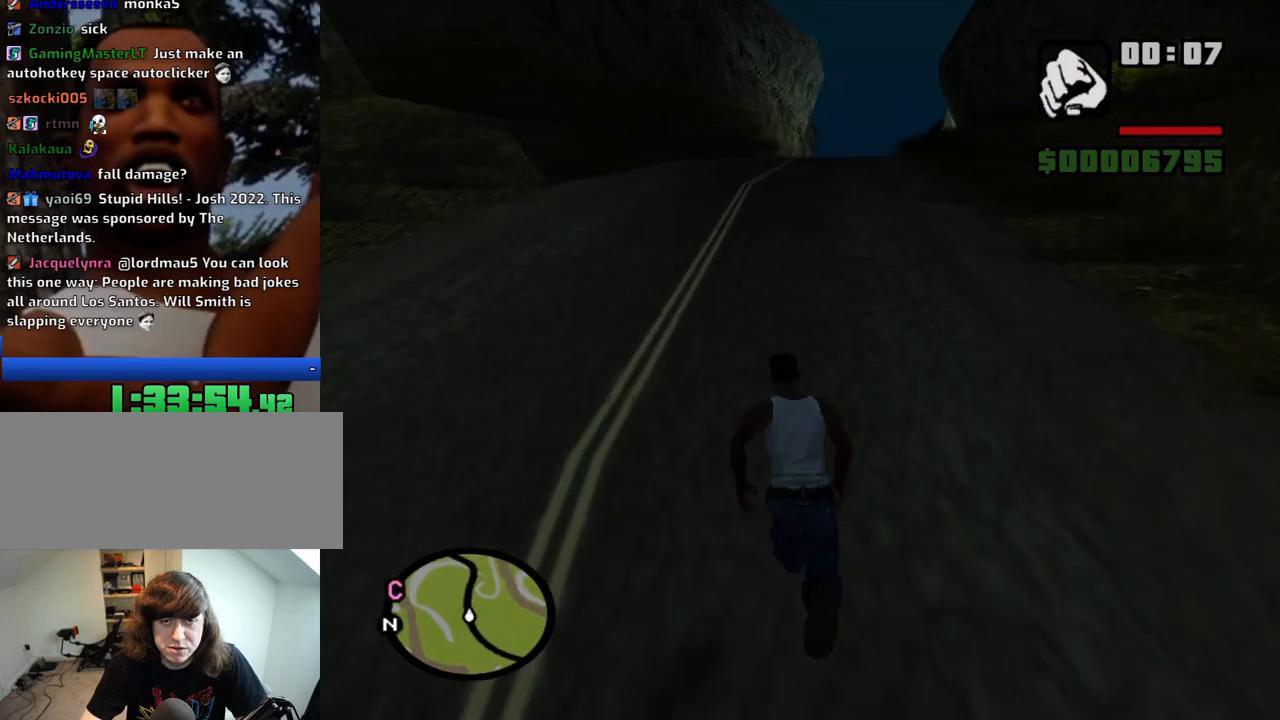
{"keys": ["w"], "mouse": [], "events": [[83, "space", "up"], [233, "space", "down"], [333, "space", "up"]]}
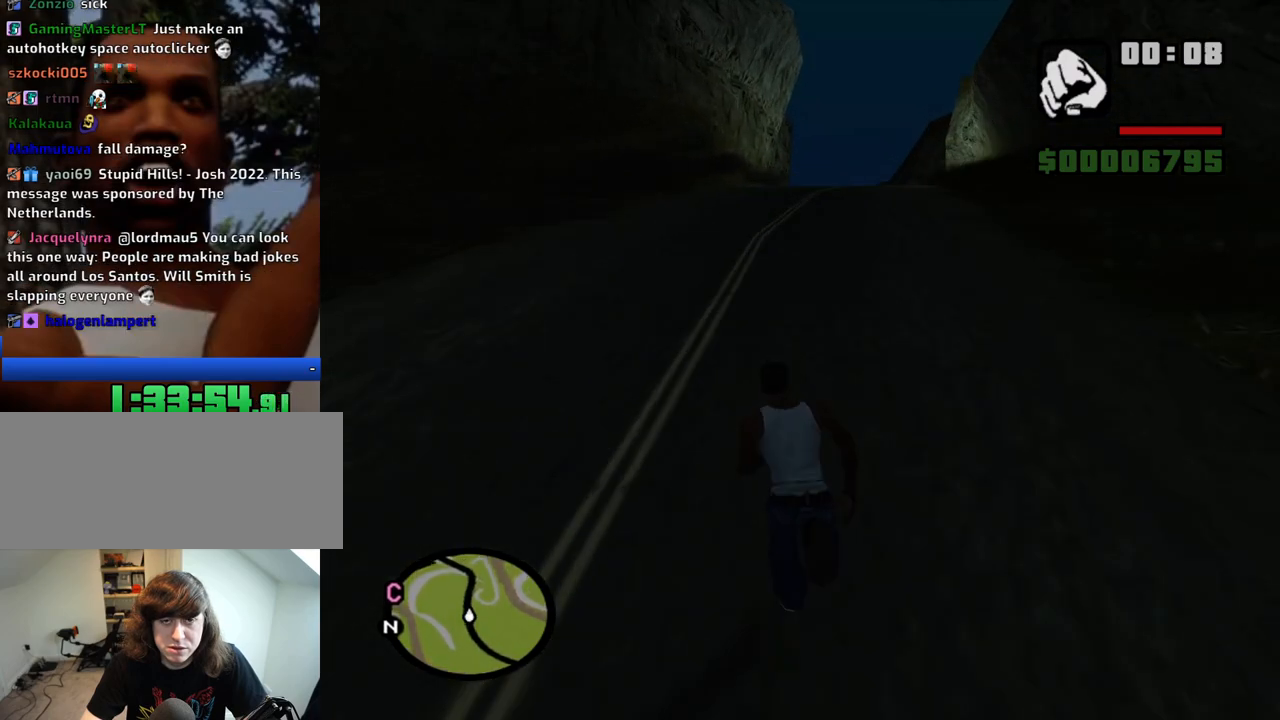
{"keys": ["w"], "mouse": [], "events": [[16, "space", "down"], [100, "space", "up"], [250, "space", "down"], [333, "space", "up"]]}
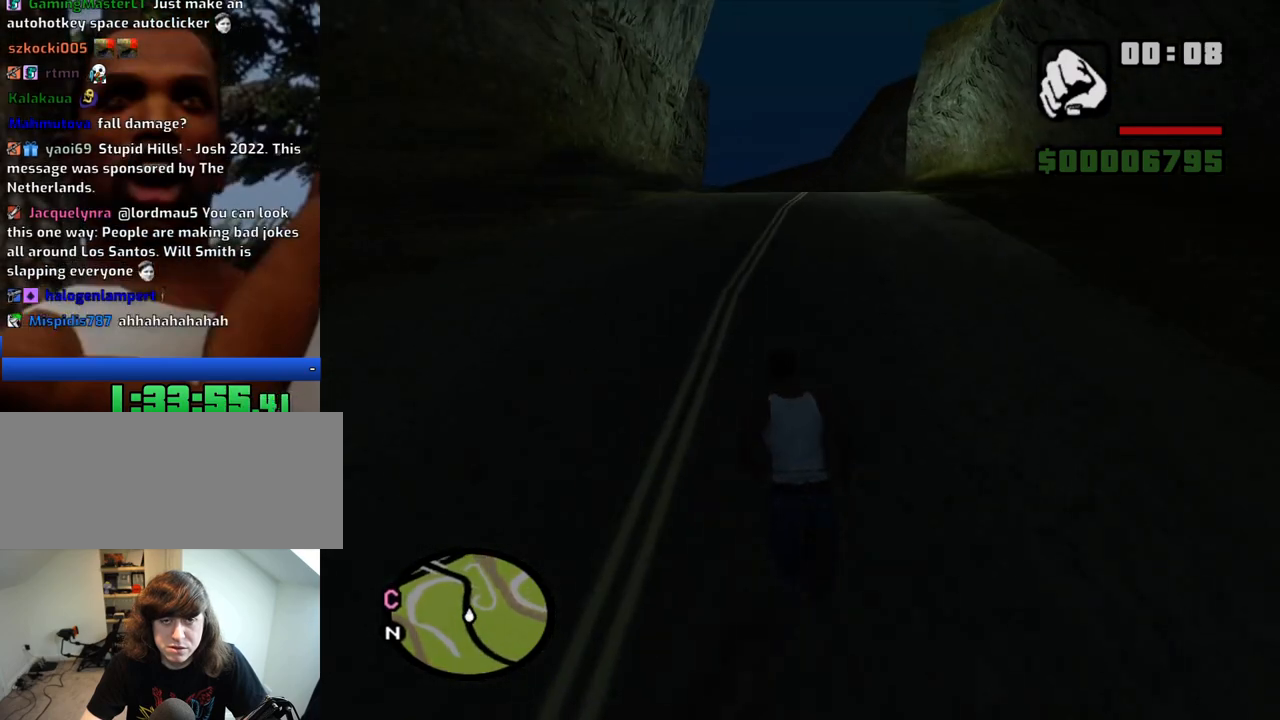
{"keys": ["space", "w"], "mouse": [], "events": [[33, "space", "down"], [66, "space", "up"], [216, "space", "down"], [316, "space", "up"], [500, "space", "down"]]}
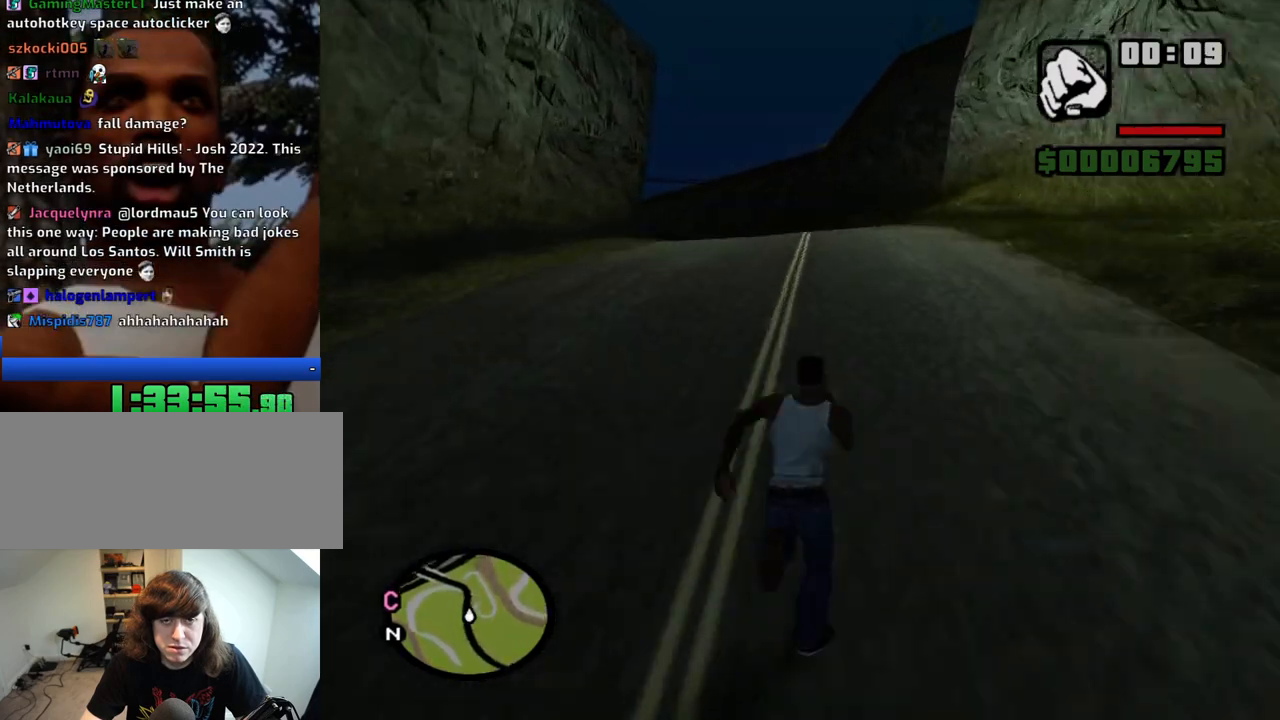
{"keys": ["w"], "mouse": [], "events": [[83, "space", "up"], [283, "space", "down"], [366, "space", "up"]]}
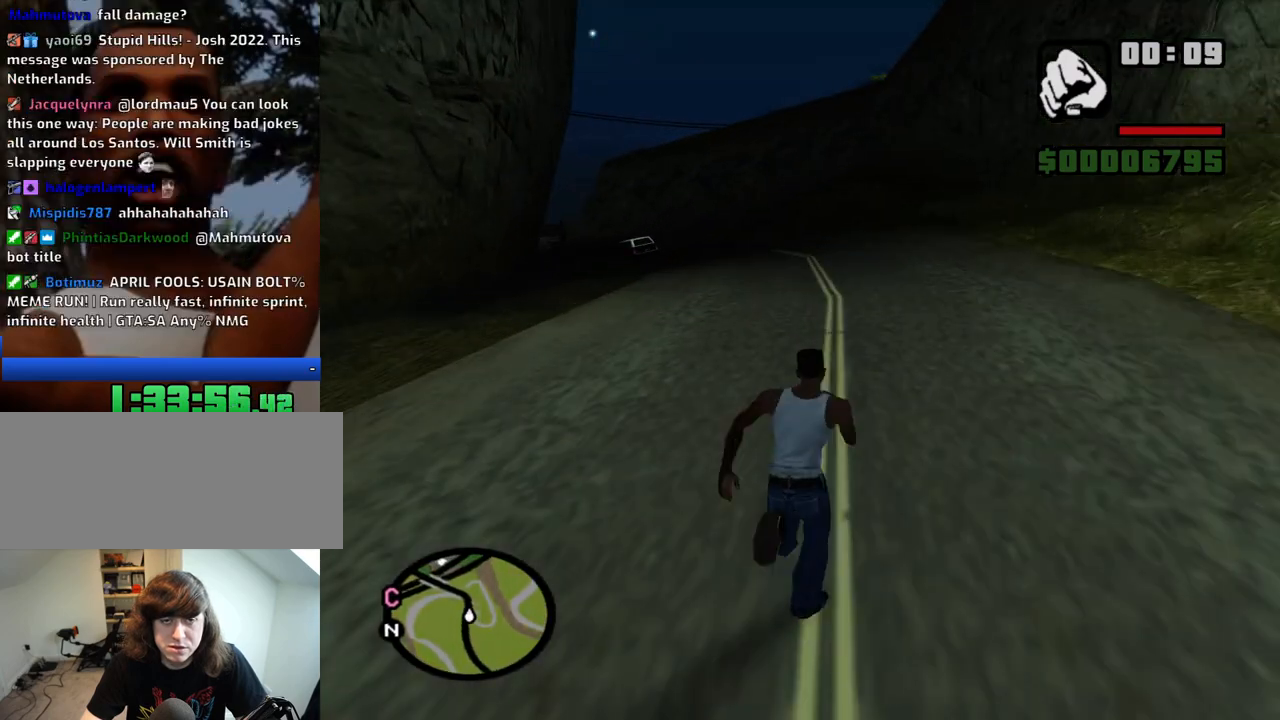
{"keys": ["space", "w"], "mouse": [], "events": [[433, "space", "down"]]}
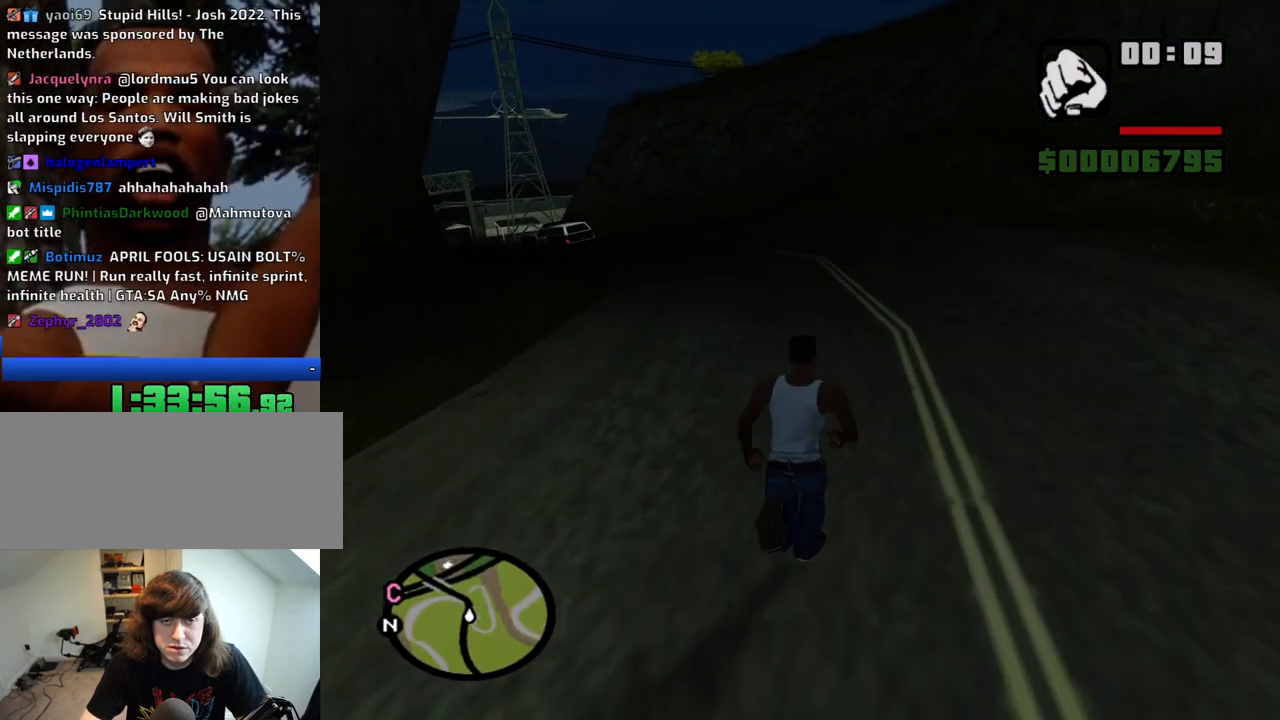
{"keys": ["w"], "mouse": [], "events": [[33, "space", "up"], [316, "space", "down"], [400, "space", "up"]]}
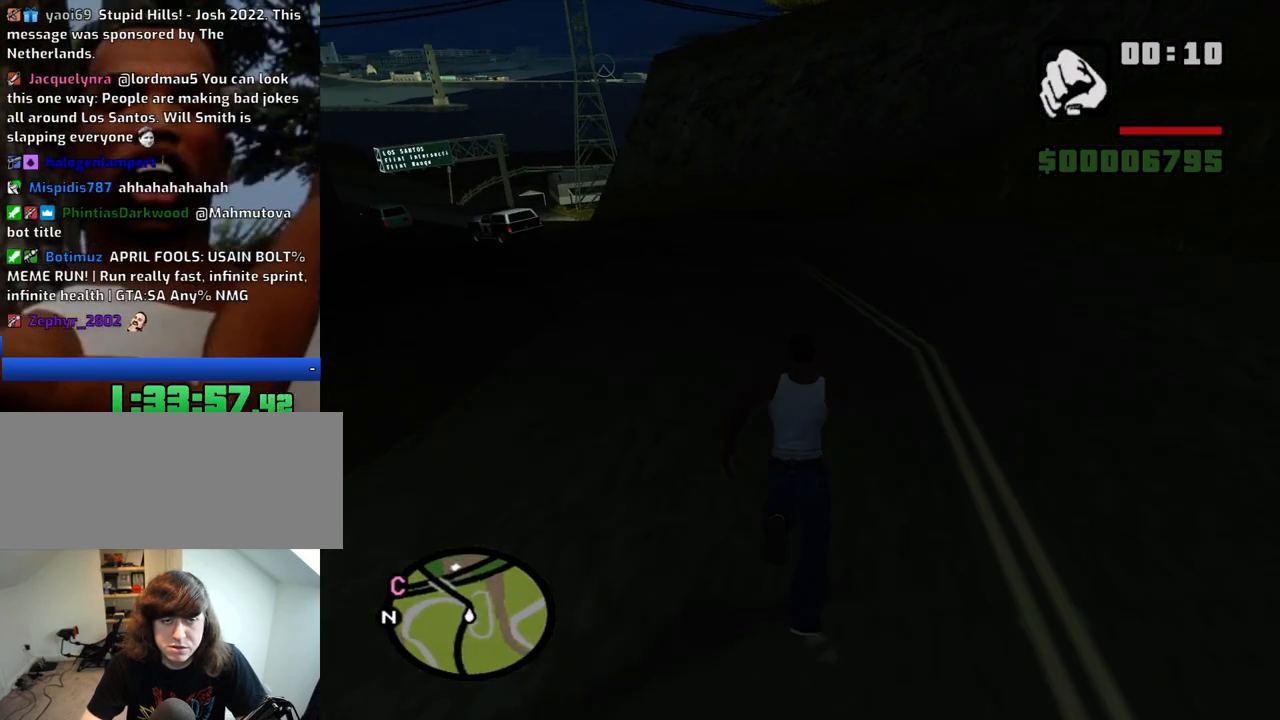
{"keys": ["w"], "mouse": [], "events": [[50, "space", "down"], [133, "space", "up"]]}
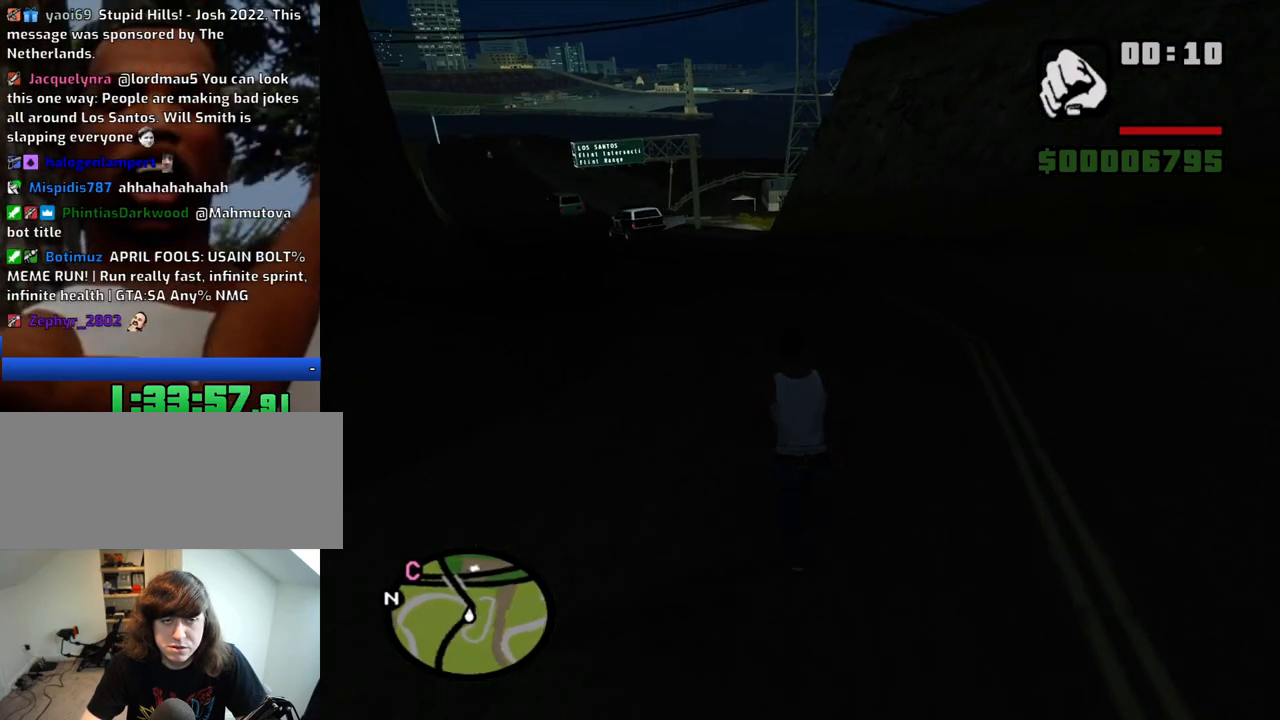
{"keys": ["w"], "mouse": [], "events": [[16, "space", "down"], [100, "space", "up"], [300, "space", "down"], [383, "space", "up"]]}
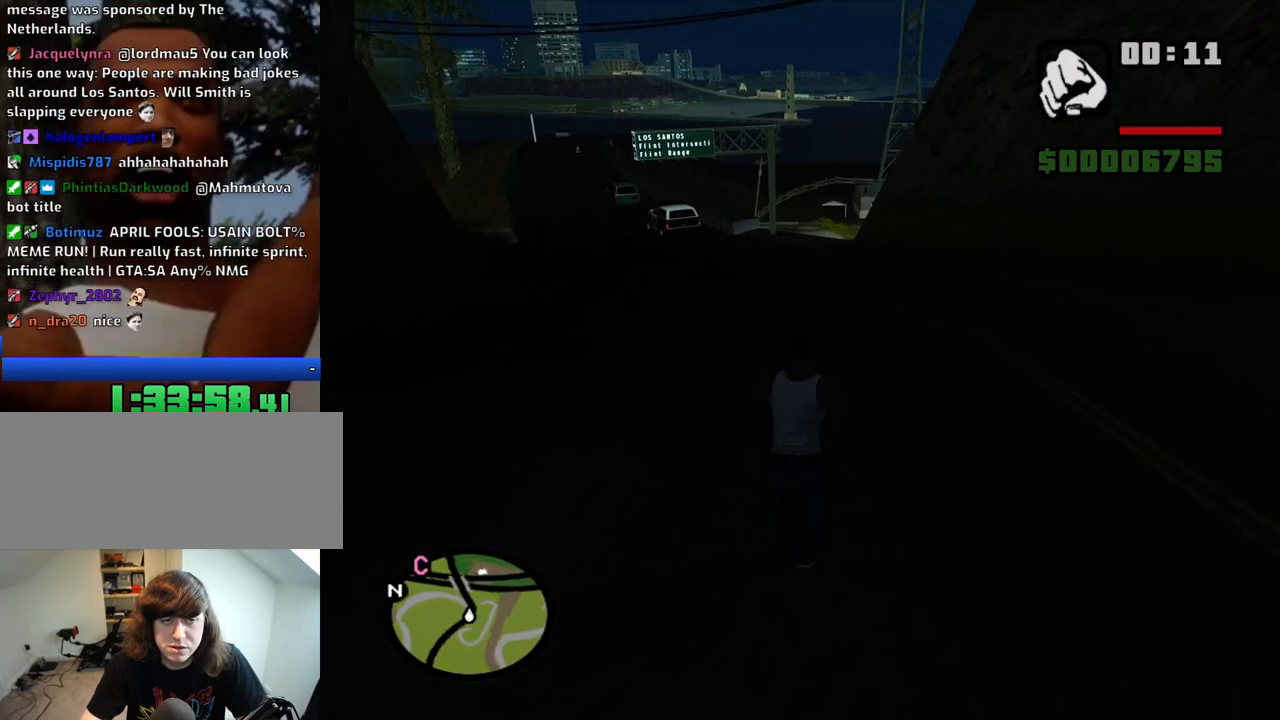
{"keys": ["space", "w"], "mouse": [], "events": [[33, "space", "down"], [166, "space", "up"], [500, "space", "down"]]}
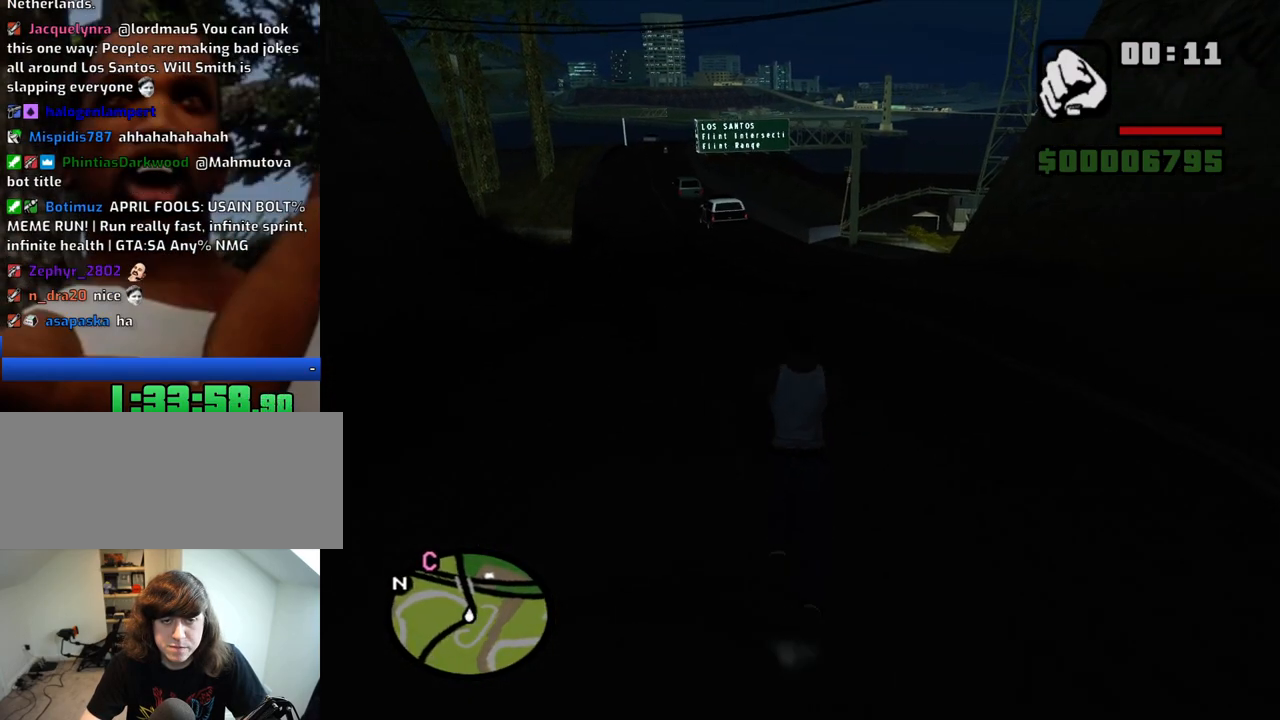
{"keys": ["w"], "mouse": [], "events": [[83, "space", "up"], [183, "space", "down"], [283, "space", "up"], [366, "space", "down"], [466, "space", "up"]]}
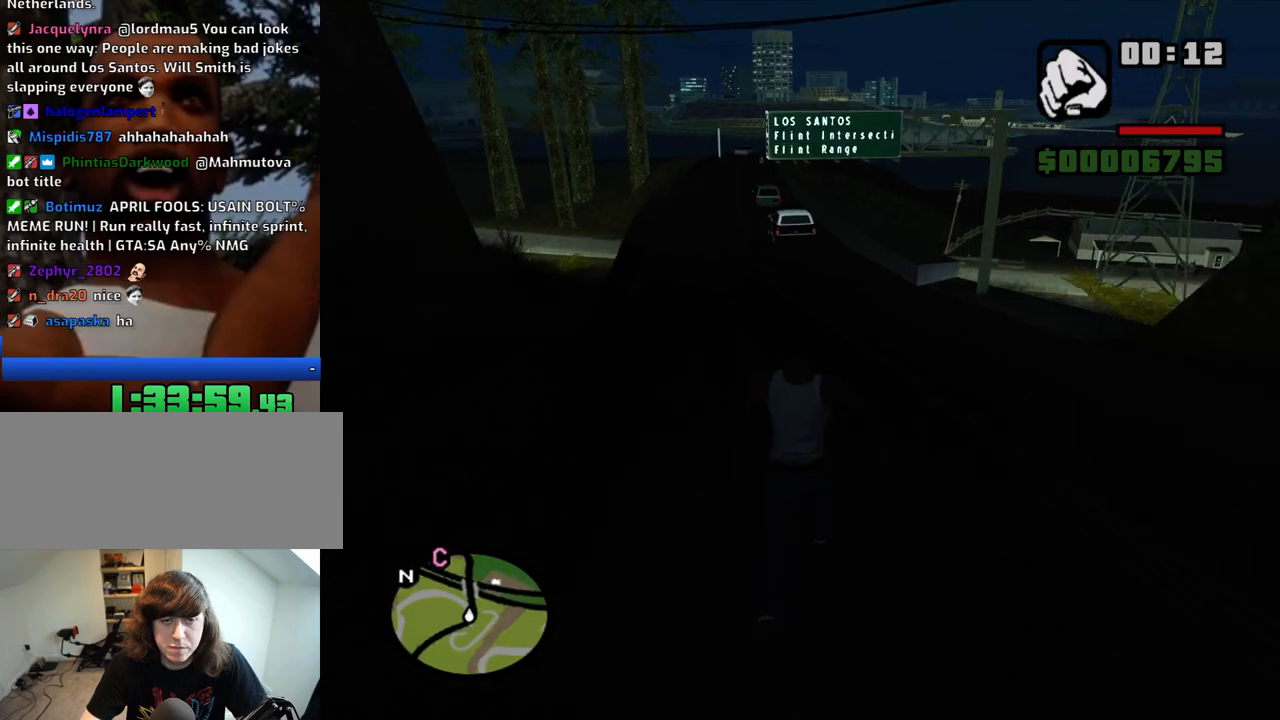
{"keys": ["w"], "mouse": [], "events": [[100, "space", "down"], [200, "space", "up"], [433, "space", "down"], [483, "space", "up"]]}
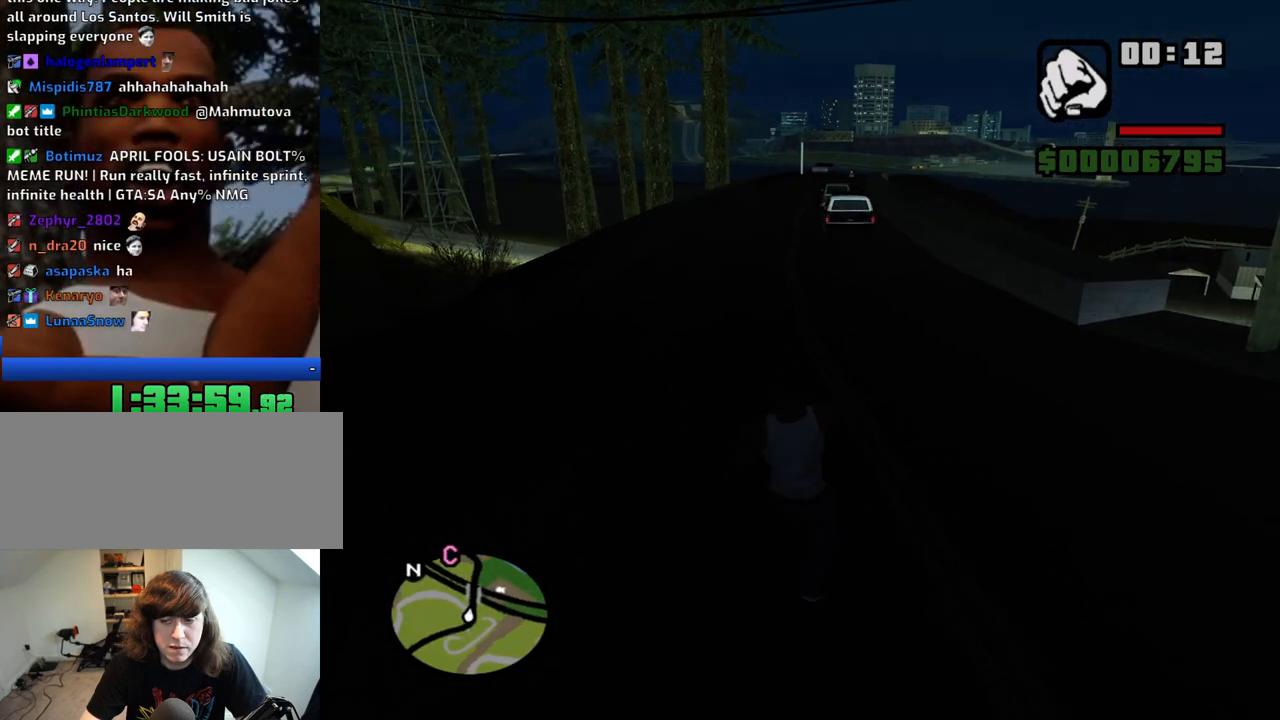
{"keys": ["space", "w"], "mouse": [], "events": [[66, "space", "down"], [166, "space", "up"], [266, "space", "down"], [350, "space", "up"], [500, "space", "down"]]}
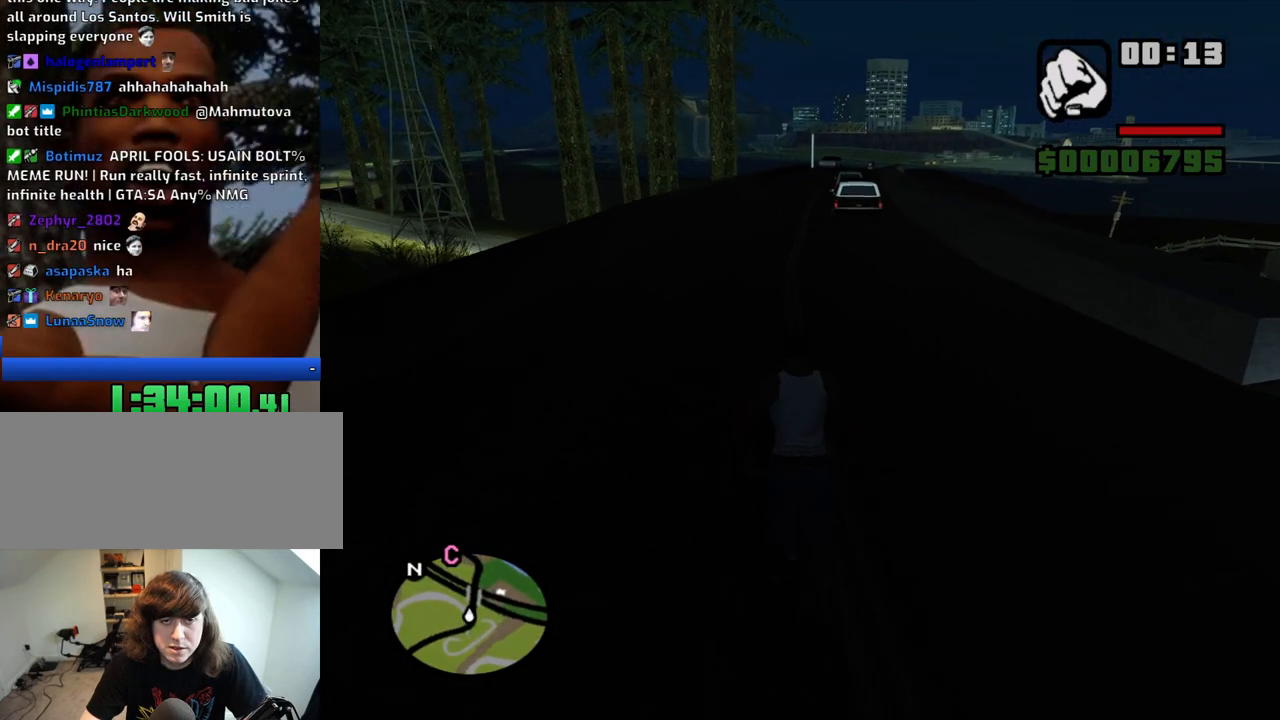
{"keys": ["space", "w"], "mouse": [], "events": [[83, "space", "up"], [233, "space", "down"], [283, "space", "up"], [416, "space", "down"]]}
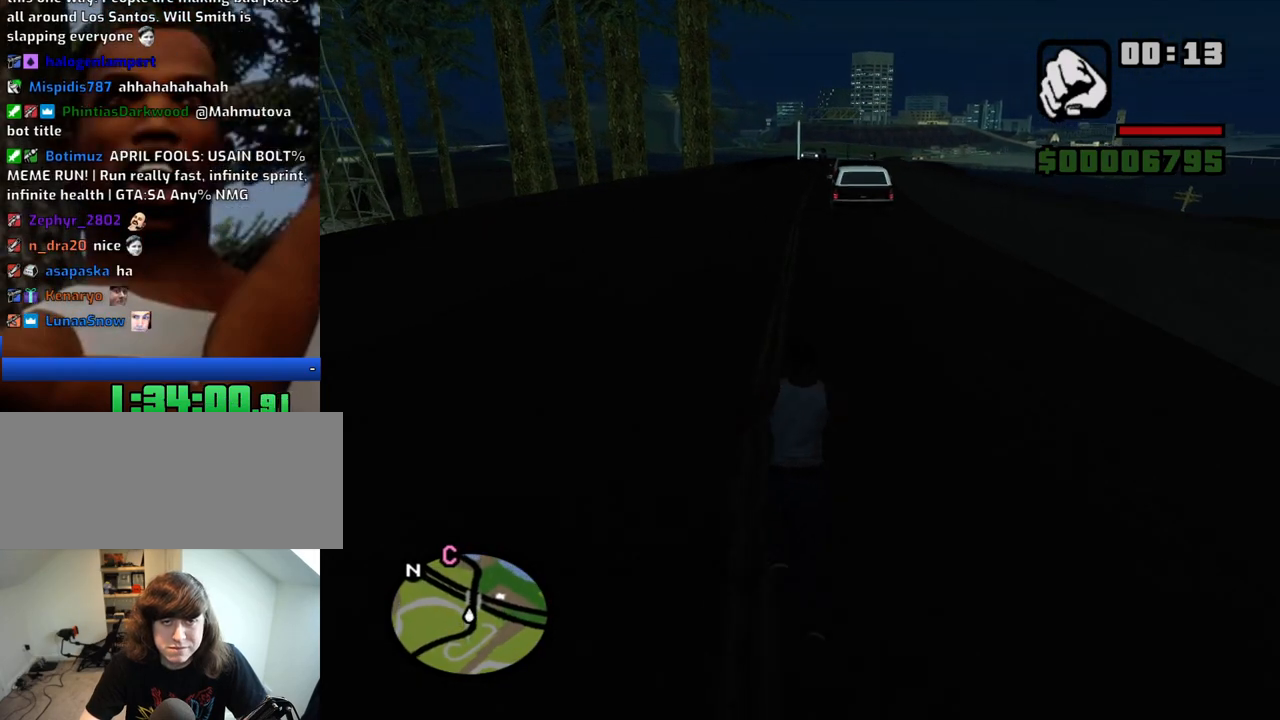
{"keys": ["space", "w"], "mouse": [], "events": [[16, "space", "up"], [150, "space", "down"], [200, "space", "up"], [300, "space", "down"], [383, "space", "up"], [483, "space", "down"]]}
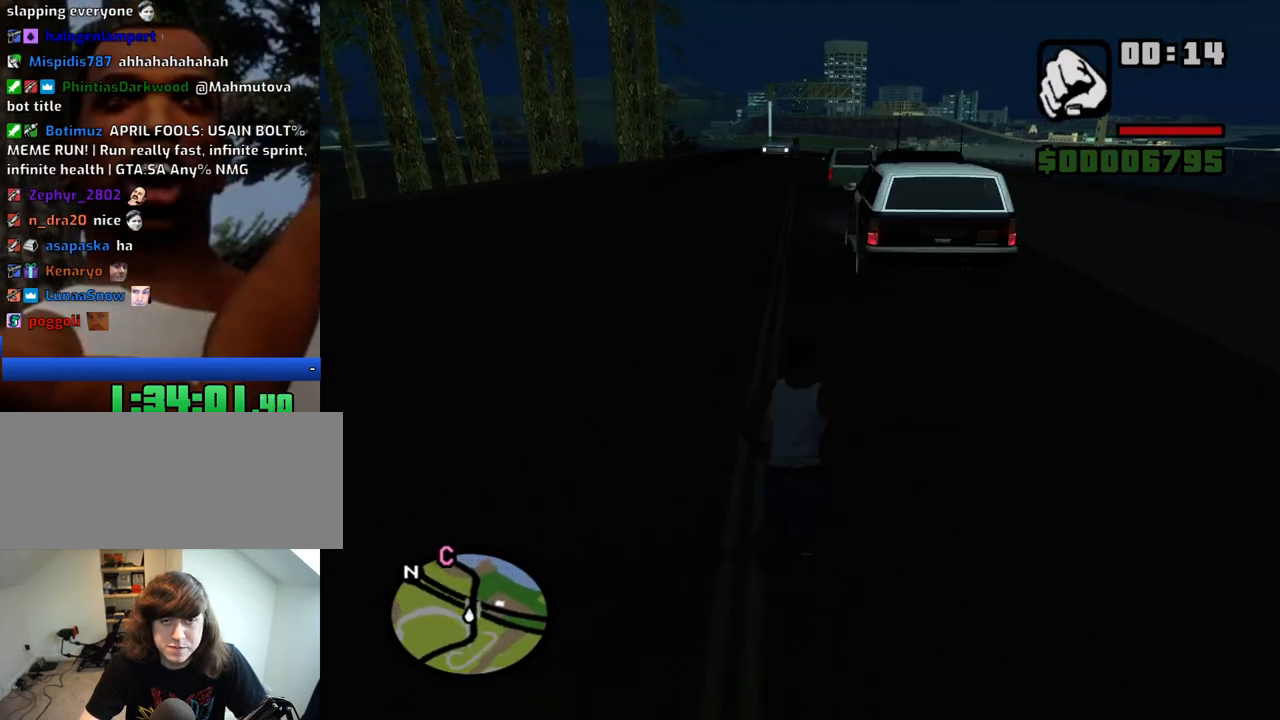
{"keys": ["w"], "mouse": [], "events": [[66, "space", "up"], [166, "space", "down"], [266, "space", "up"], [350, "space", "down"], [450, "space", "up"]]}
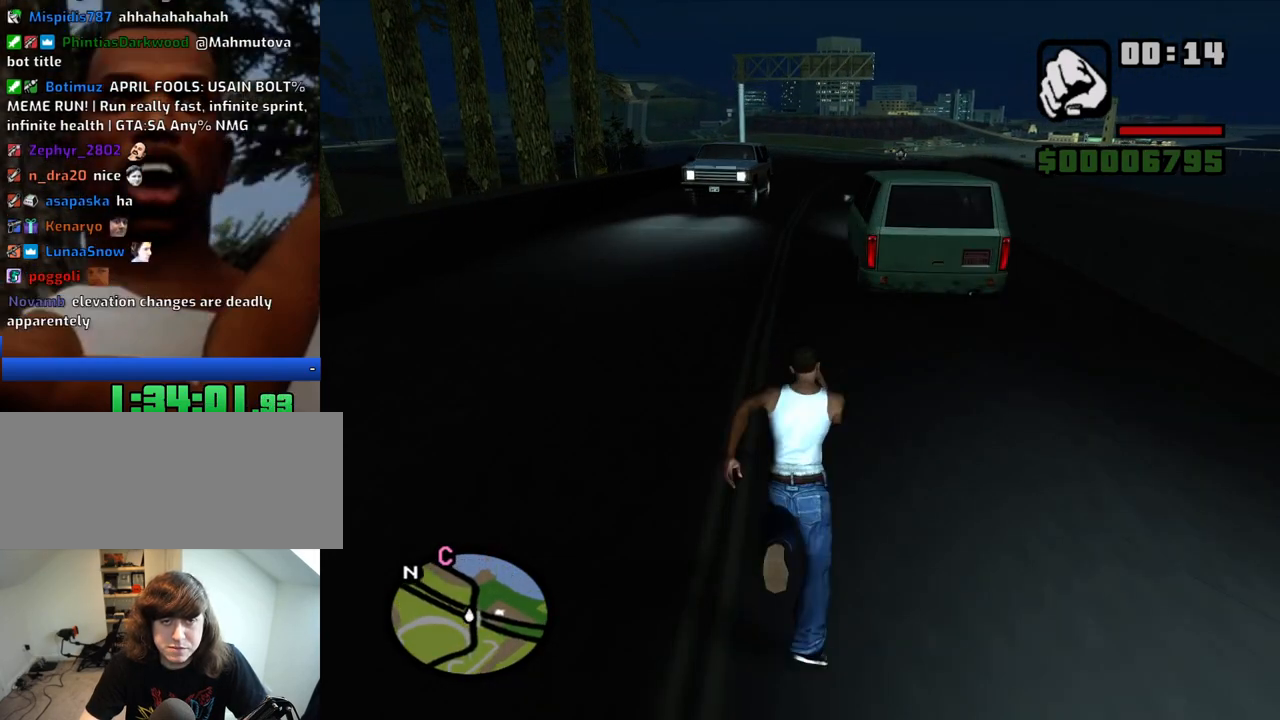
{"keys": ["w"], "mouse": [], "events": [[83, "space", "down"], [183, "space", "up"], [283, "space", "down"], [366, "space", "up"]]}
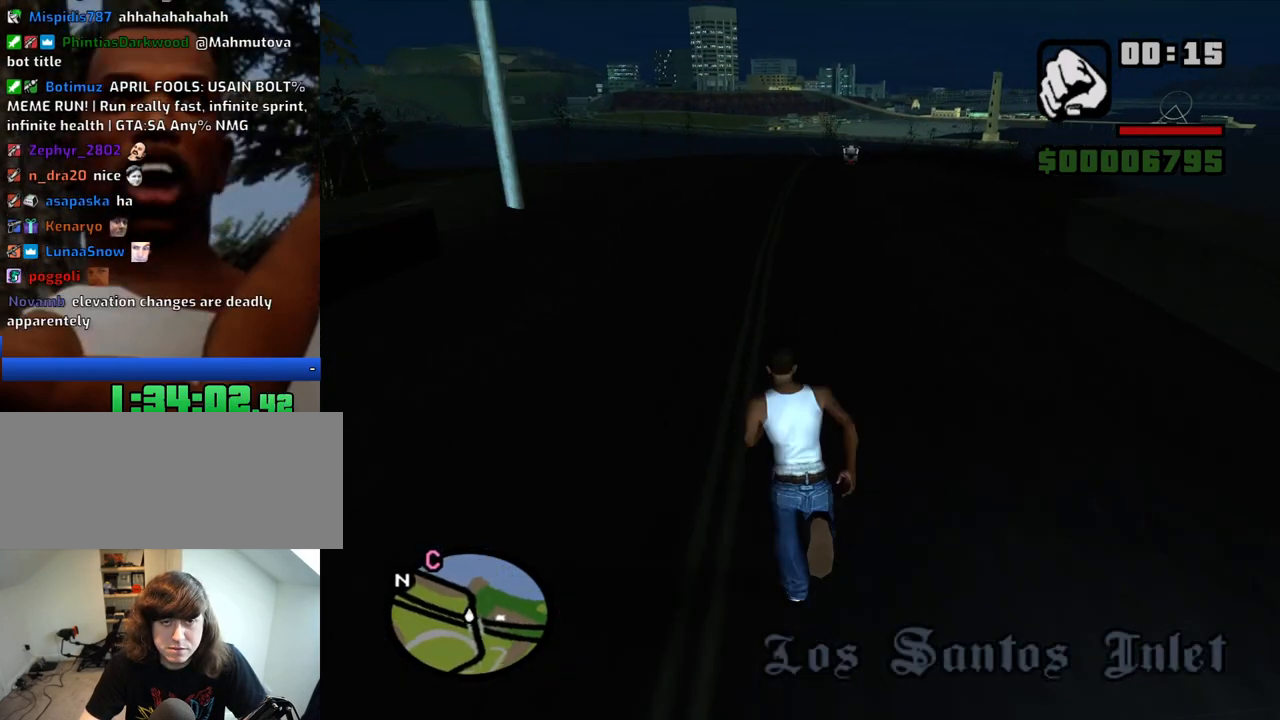
{"keys": ["w"], "mouse": [], "events": [[16, "space", "down"], [66, "space", "up"], [333, "space", "down"], [433, "space", "up"]]}
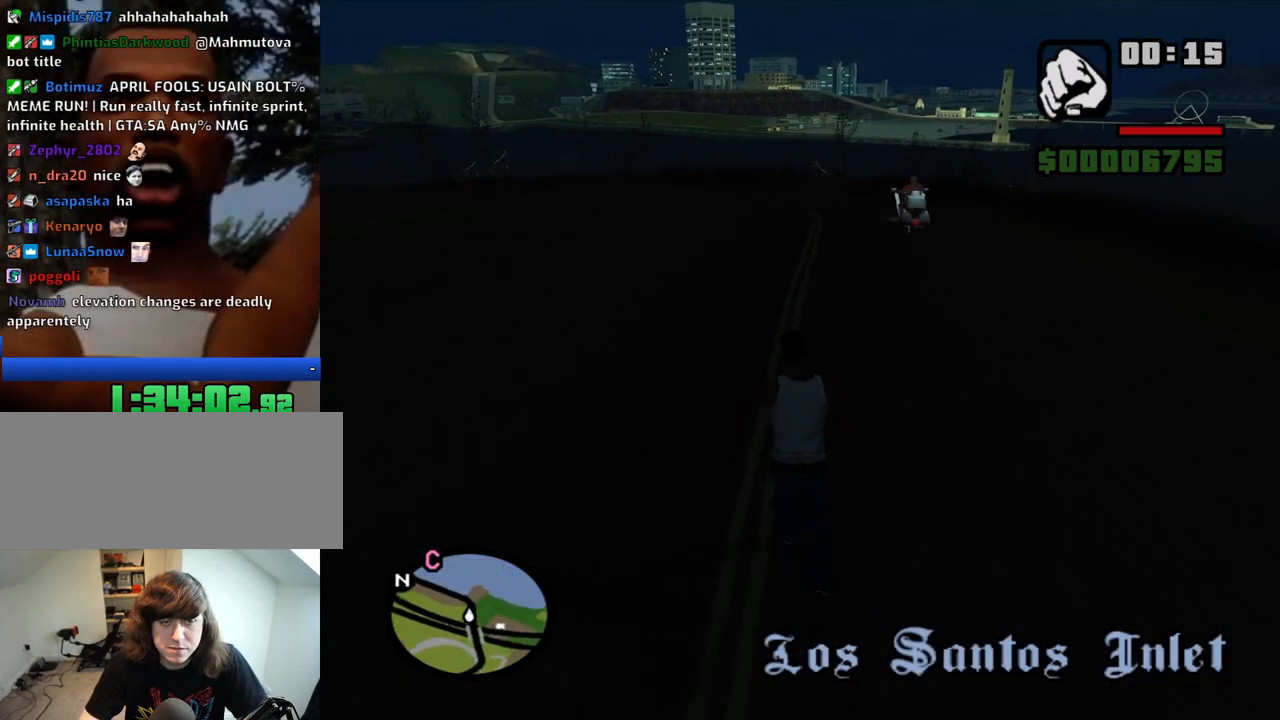
{"keys": ["w"], "mouse": [], "events": [[116, "space", "down"], [166, "space", "up"]]}
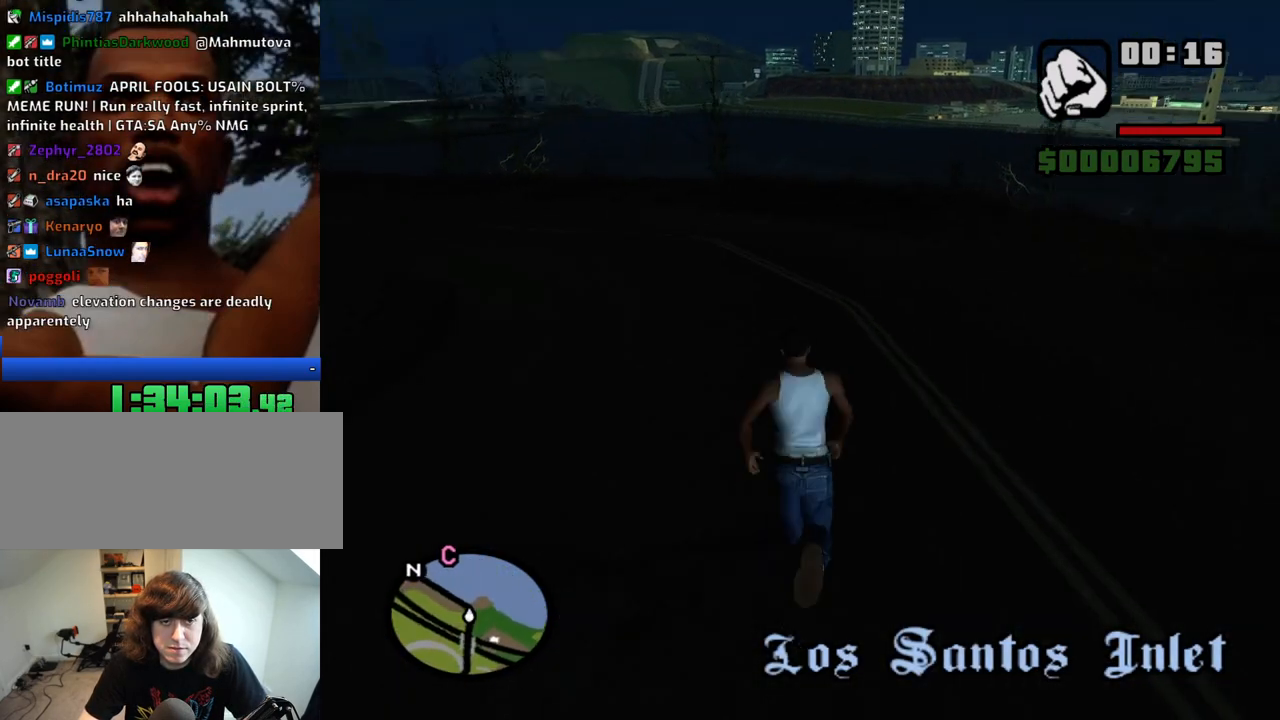
{"keys": ["w"], "mouse": [], "events": [[83, "space", "down"], [183, "space", "up"], [333, "space", "down"], [416, "space", "up"]]}
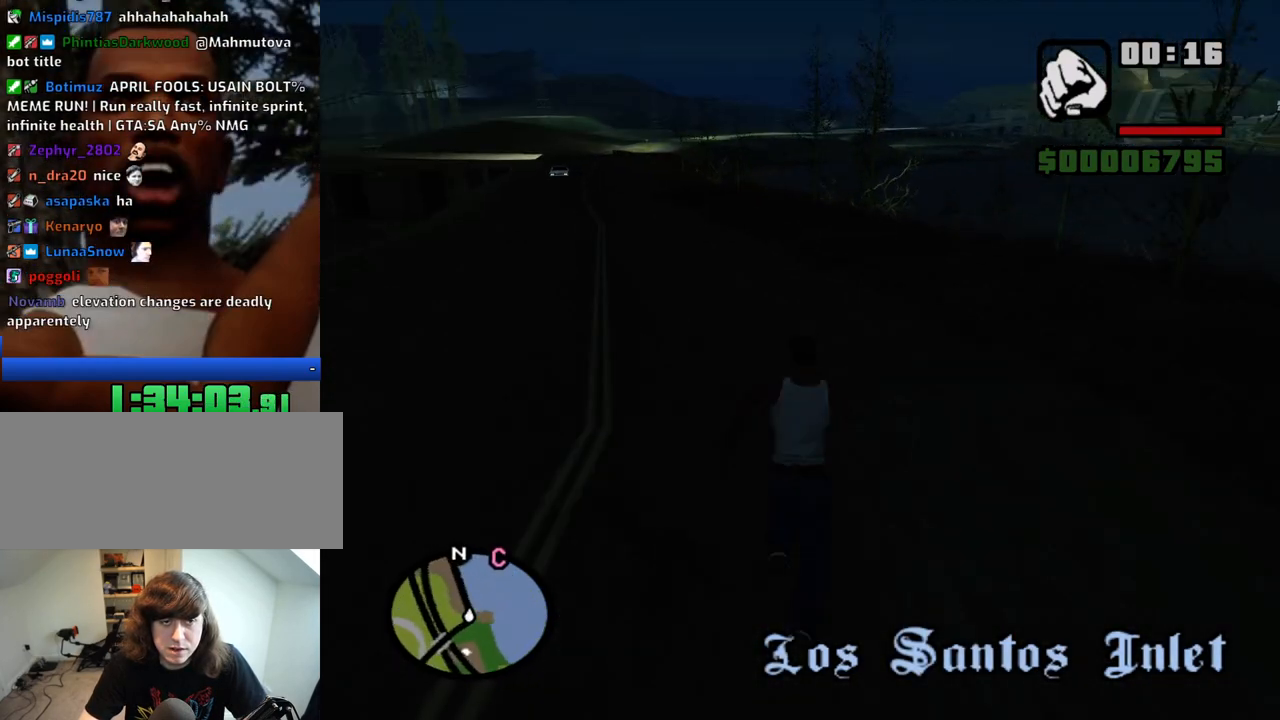
{"keys": ["space", "w"], "mouse": [], "events": [[66, "space", "down"], [150, "space", "up"], [300, "space", "down"], [333, "space", "up"], [483, "space", "down"]]}
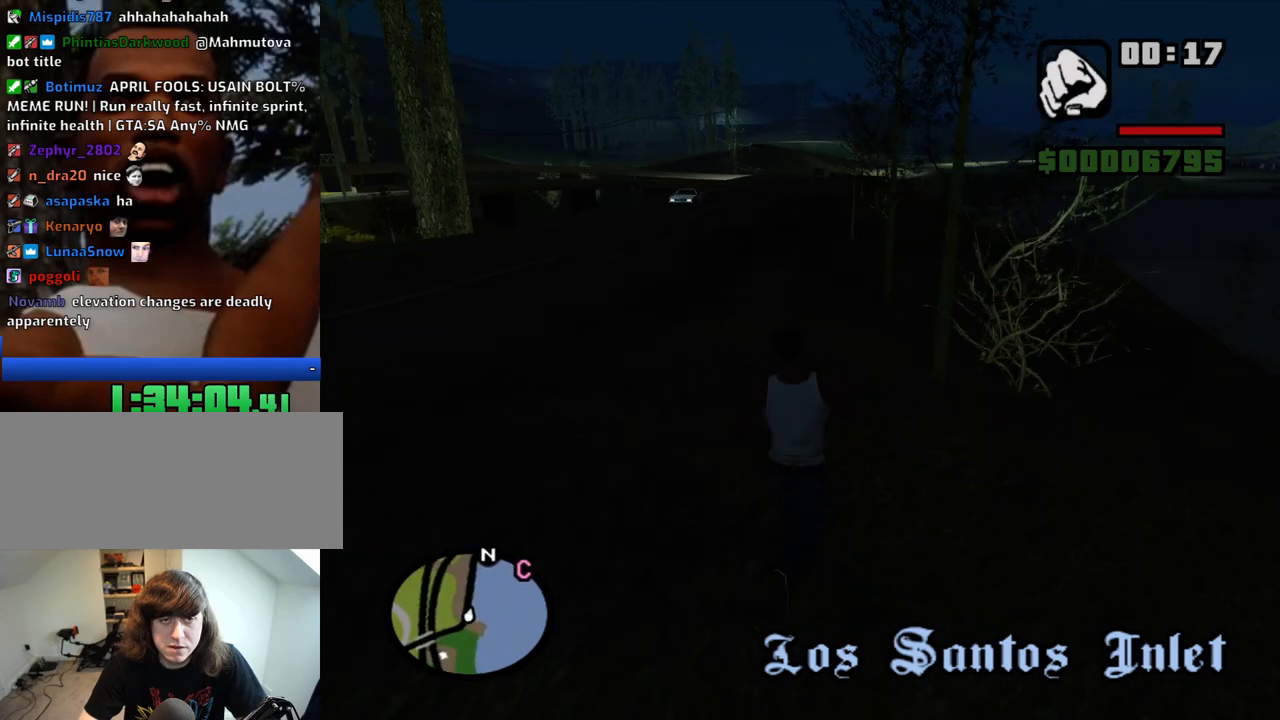
{"keys": ["space", "w"], "mouse": [], "events": [[83, "space", "up"], [316, "space", "down"], [350, "space", "up"], [450, "space", "down"]]}
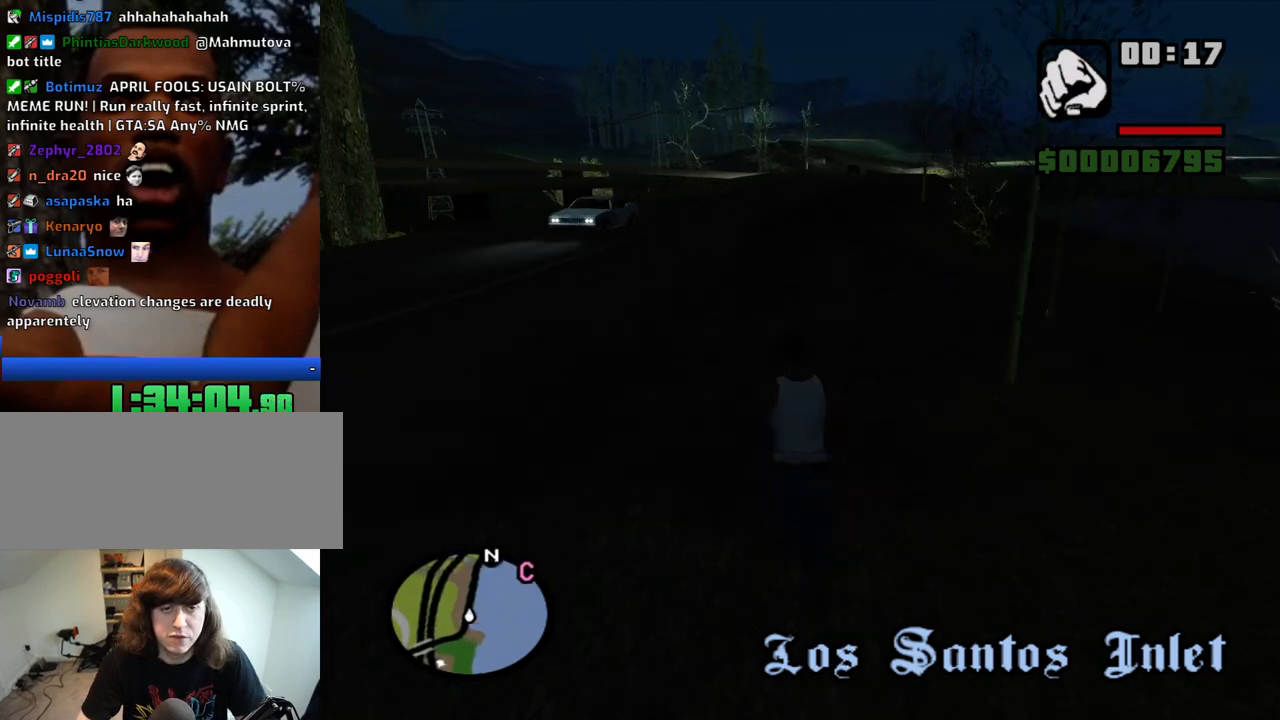
{"keys": ["space", "w"], "mouse": [], "events": [[50, "space", "up"], [133, "space", "down"], [183, "space", "up"], [283, "space", "down"], [316, "space", "up"], [416, "space", "down"]]}
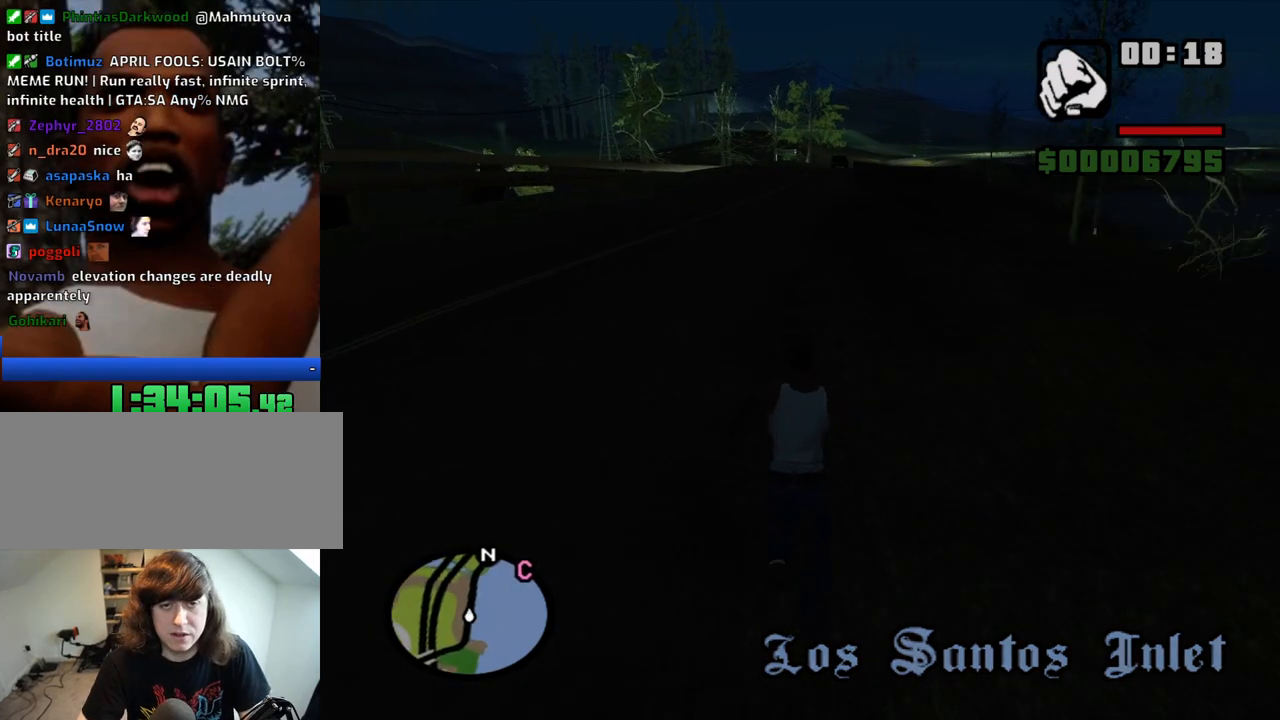
{"keys": ["w"], "mouse": [], "events": [[16, "space", "up"], [66, "space", "down"], [150, "space", "up"], [250, "space", "down"], [300, "space", "up"], [383, "space", "down"], [433, "space", "up"]]}
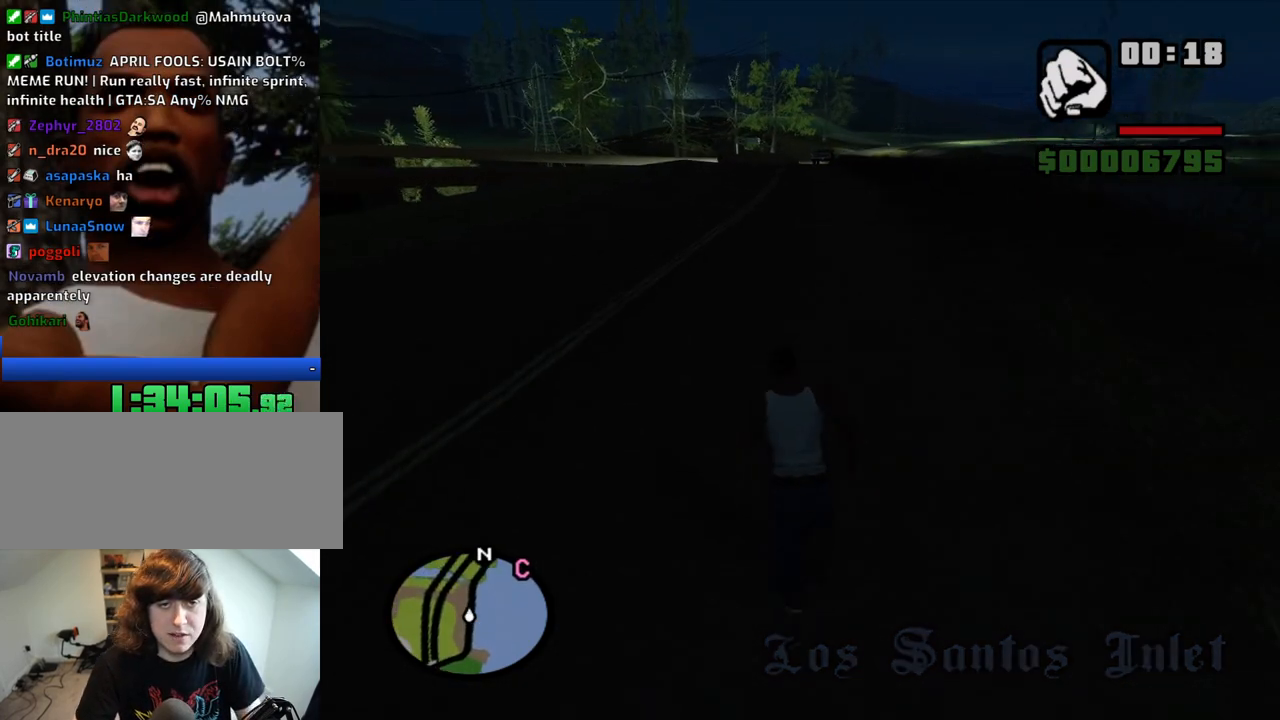
{"keys": ["w"], "mouse": [], "events": [[33, "space", "down"], [66, "space", "up"], [166, "space", "down"], [216, "space", "up"], [316, "space", "down"], [350, "space", "up"], [400, "space", "down"], [500, "space", "up"]]}
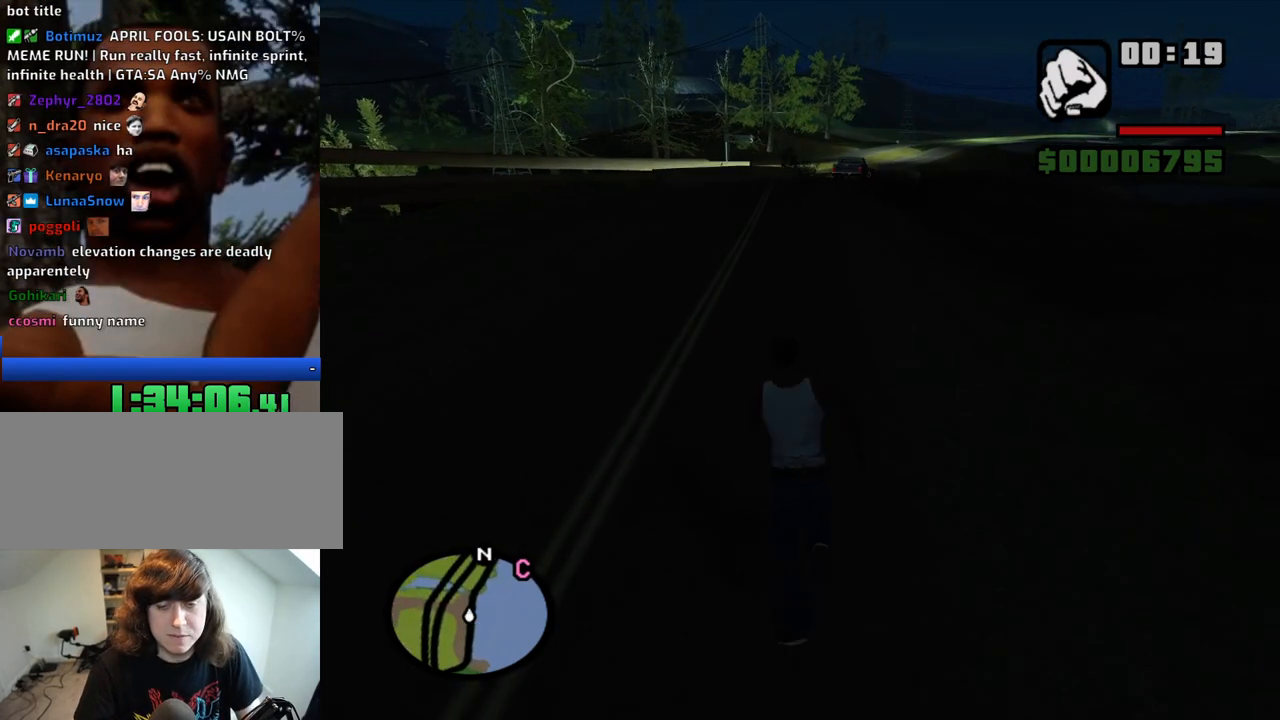
{"keys": ["w"], "mouse": [], "events": [[50, "space", "down"], [133, "space", "up"], [233, "space", "down"], [283, "space", "up"], [366, "space", "down"], [416, "space", "up"]]}
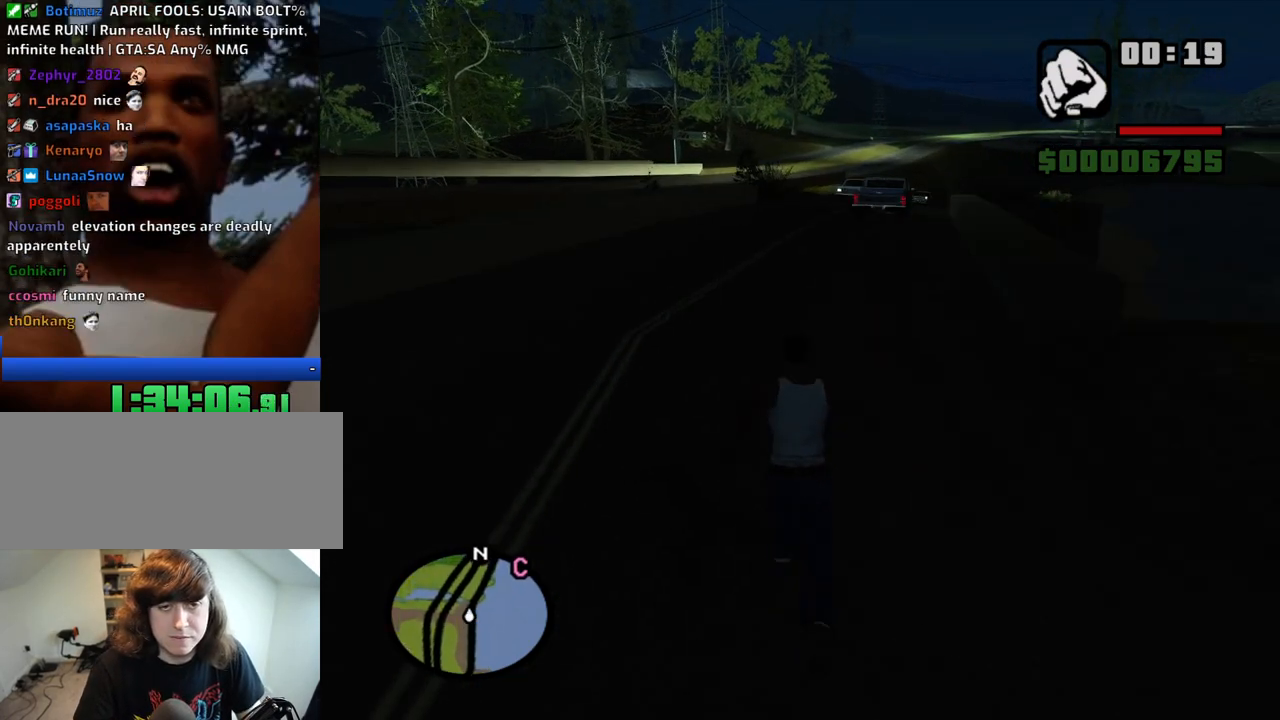
{"keys": ["w"], "mouse": [], "events": [[16, "space", "down"], [100, "space", "up"], [200, "space", "down"], [250, "space", "up"], [333, "space", "down"], [433, "space", "up"]]}
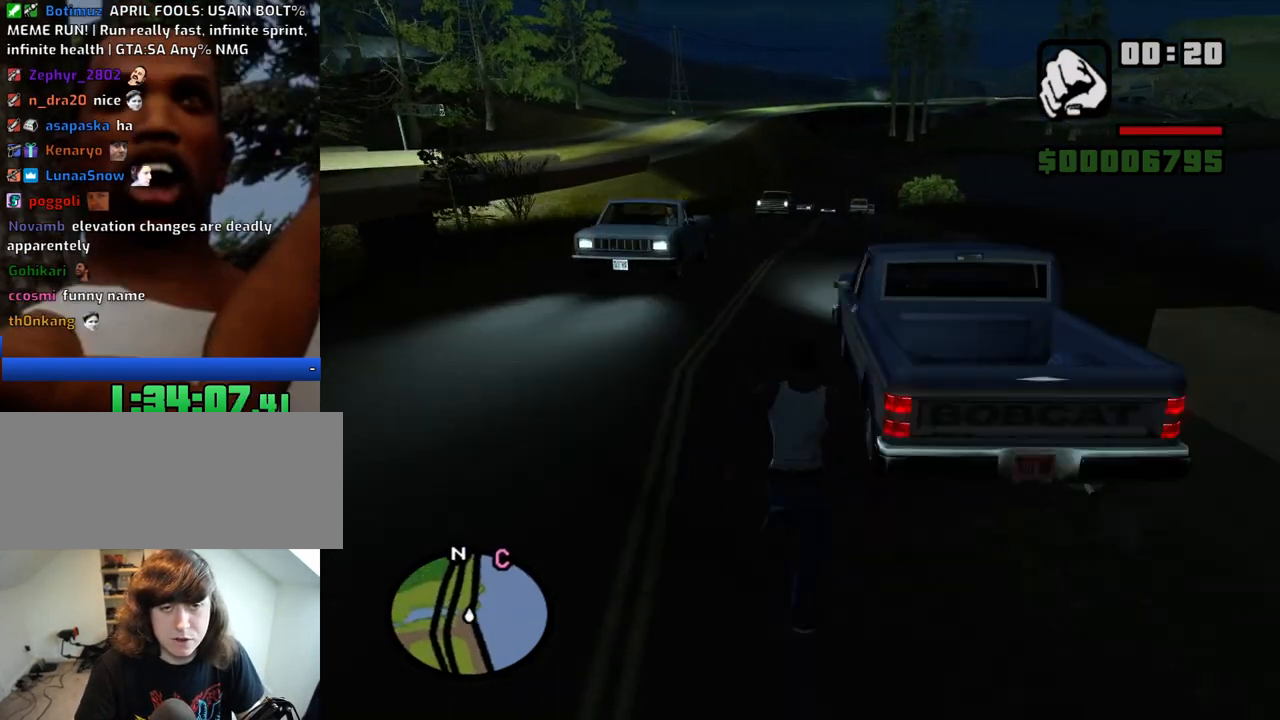
{"keys": ["w"], "mouse": [], "events": [[33, "space", "down"], [116, "space", "up"], [216, "space", "down"], [266, "space", "up"], [350, "space", "down"], [400, "space", "up"]]}